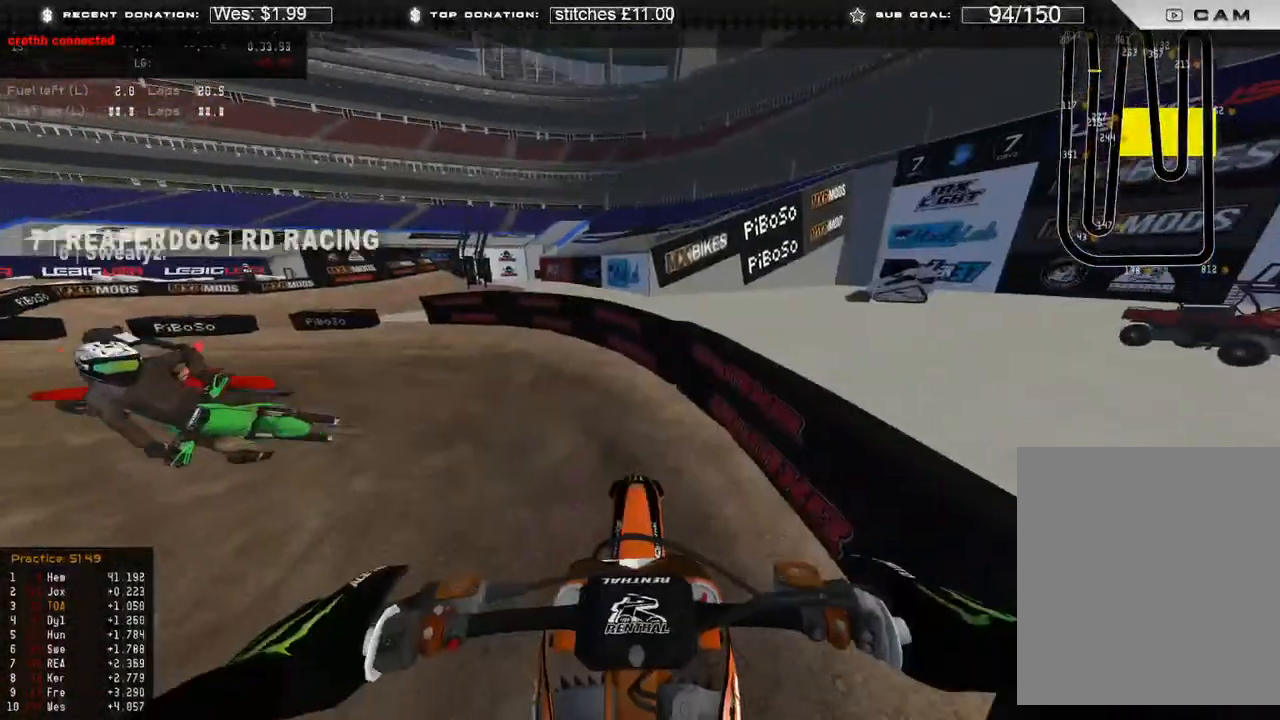
Gameplay with a controller (Xbox layout); each line is a JSON object with the inputs held at the frame after it. "events" lists button and stick changes between this image and that frame as [ms after this image, input, new state], when the widget could be followed in between. Not read: SHARE.
{"buttons": ["DPAD_UP"], "left_stick": "down-left", "right_stick": "up-right", "events": [[50, "B", "down"], [150, "B", "up"], [350, "right_stick", "up-right"], [417, "R2", "down"], [483, "R2", "up"]]}
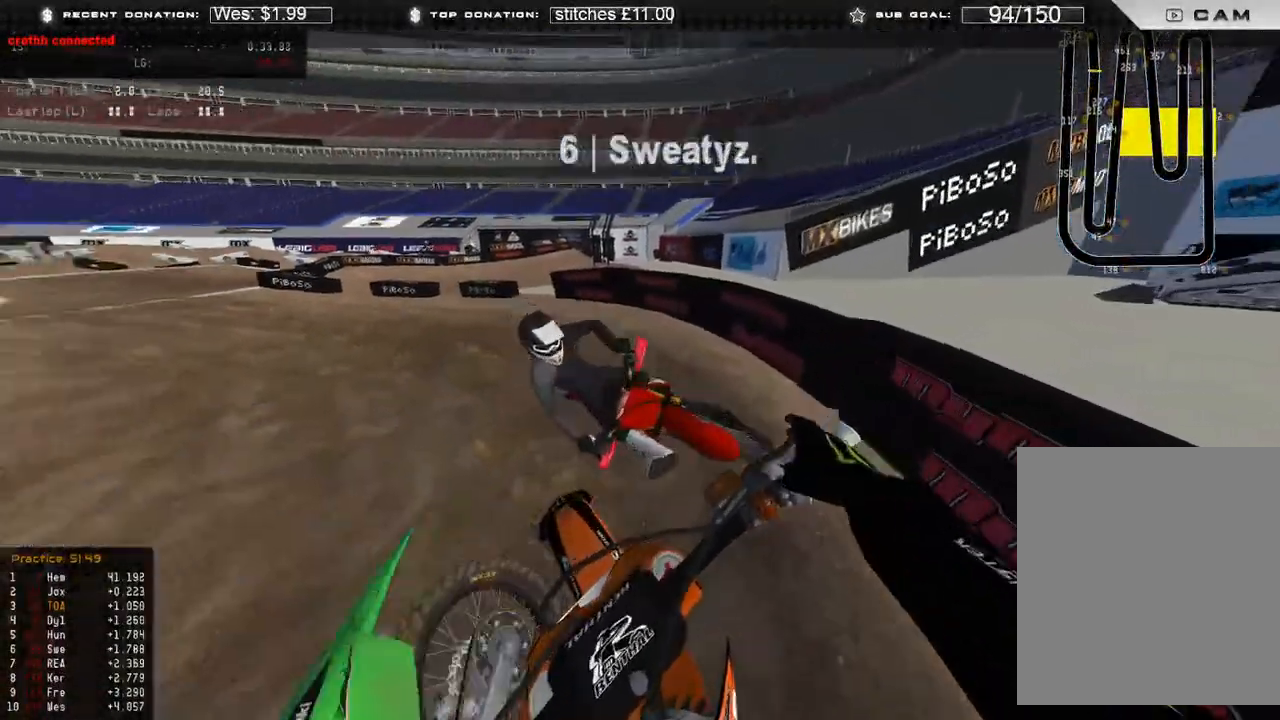
{"buttons": ["R2"], "left_stick": "left", "right_stick": "right", "events": [[17, "right_stick", "right"], [300, "DPAD_UP", "up"], [450, "R2", "down"], [500, "left_stick", "left"]]}
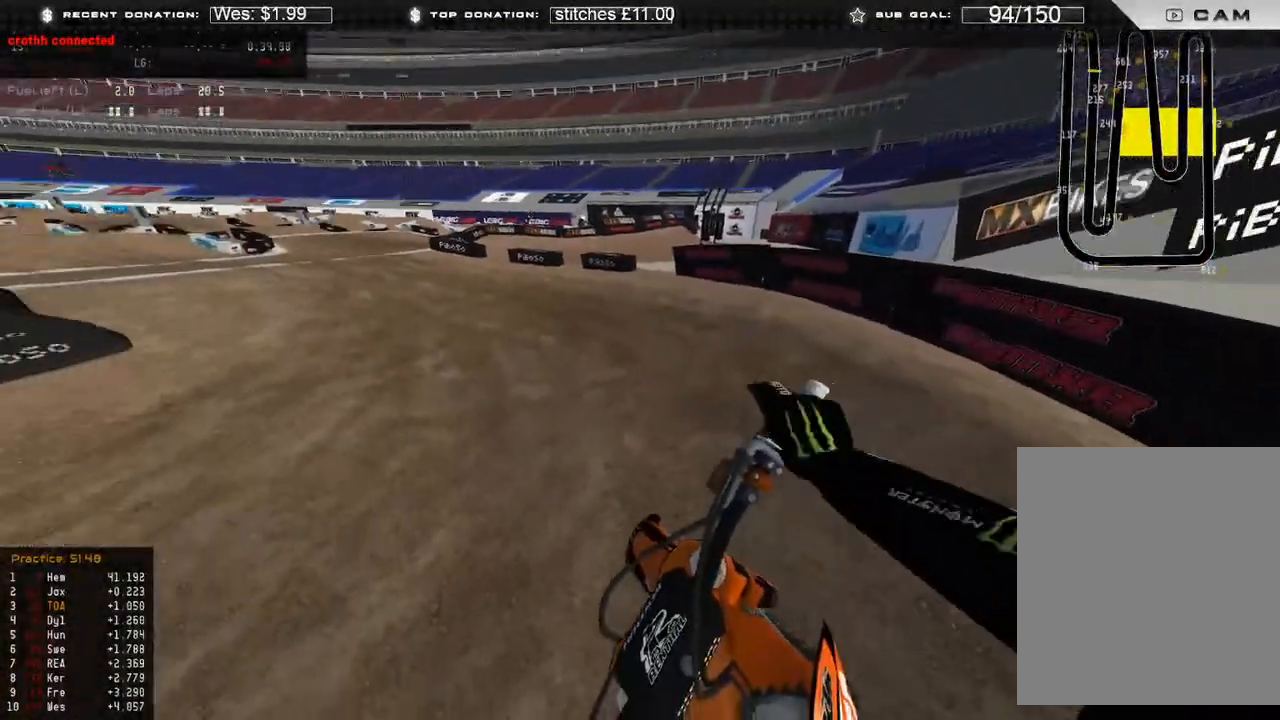
{"buttons": [], "left_stick": "left", "right_stick": "right", "events": [[117, "R2", "up"], [200, "R2", "down"], [367, "R2", "up"]]}
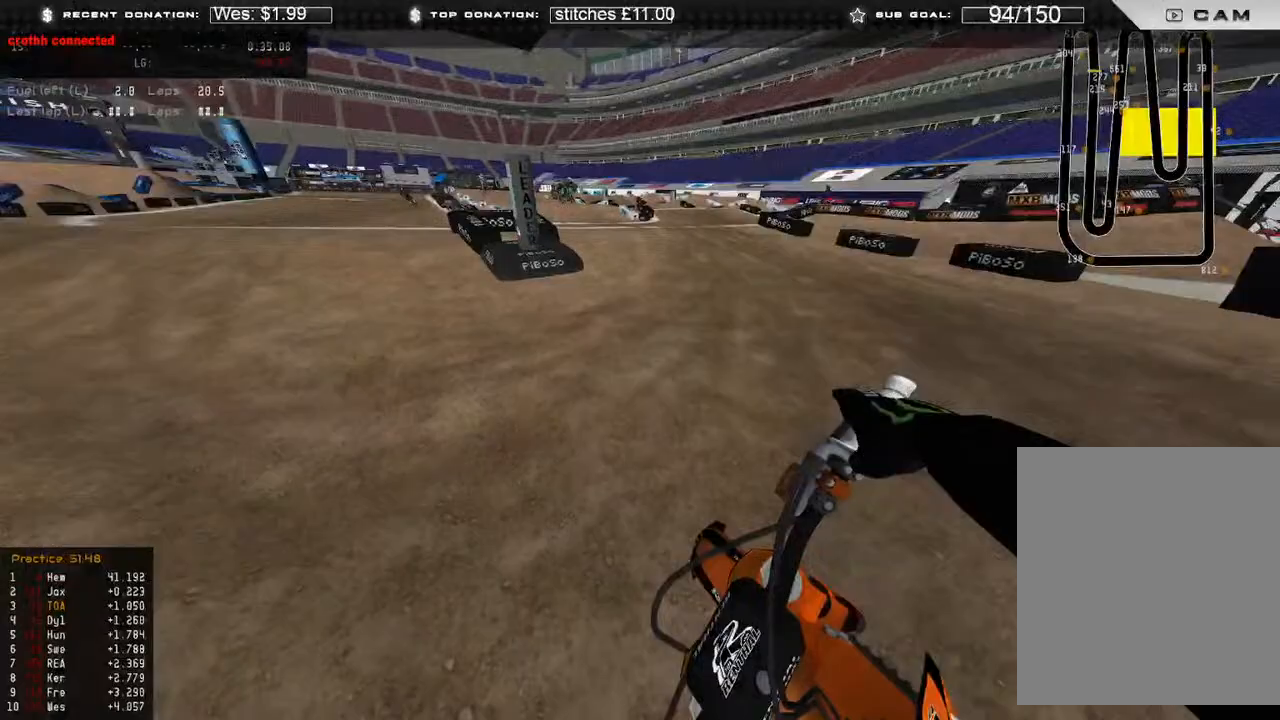
{"buttons": ["R2"], "left_stick": "center", "right_stick": "up-right", "events": [[33, "R2", "down"], [83, "left_stick", "center"], [133, "right_stick", "up-right"]]}
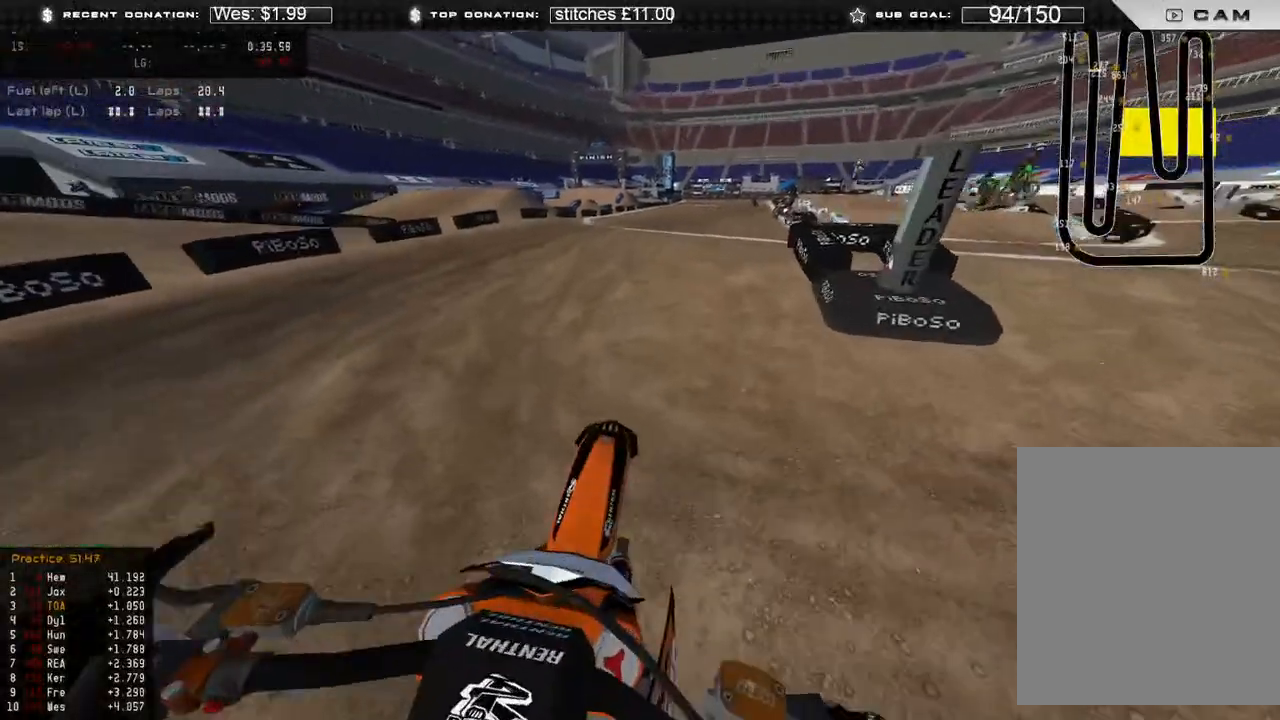
{"buttons": [], "left_stick": "center", "right_stick": "up-right", "events": [[150, "left_stick", "up-right"], [450, "R2", "up"], [467, "left_stick", "center"]]}
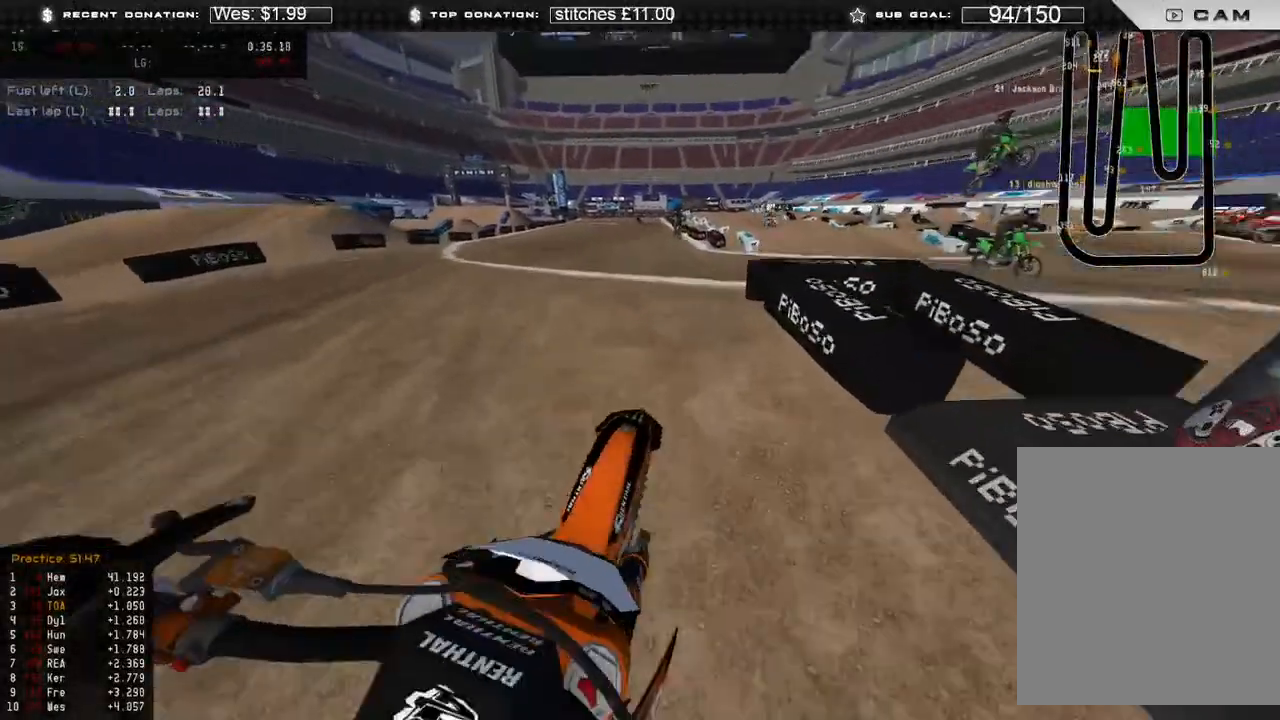
{"buttons": [], "left_stick": "center", "right_stick": "center", "events": [[167, "R2", "down"], [317, "R2", "up"], [433, "right_stick", "center"]]}
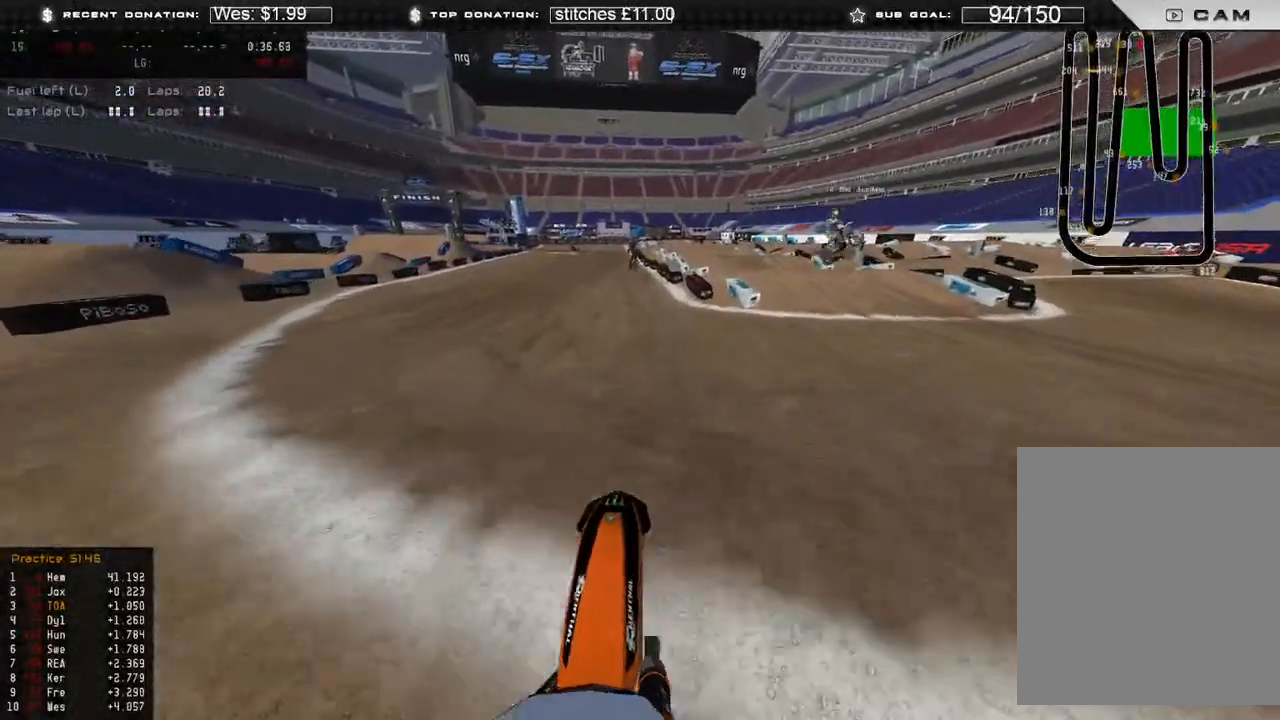
{"buttons": ["R2", "L3"], "left_stick": "center", "right_stick": "up", "events": [[150, "R2", "down"], [167, "L3", "down"], [217, "right_stick", "up"]]}
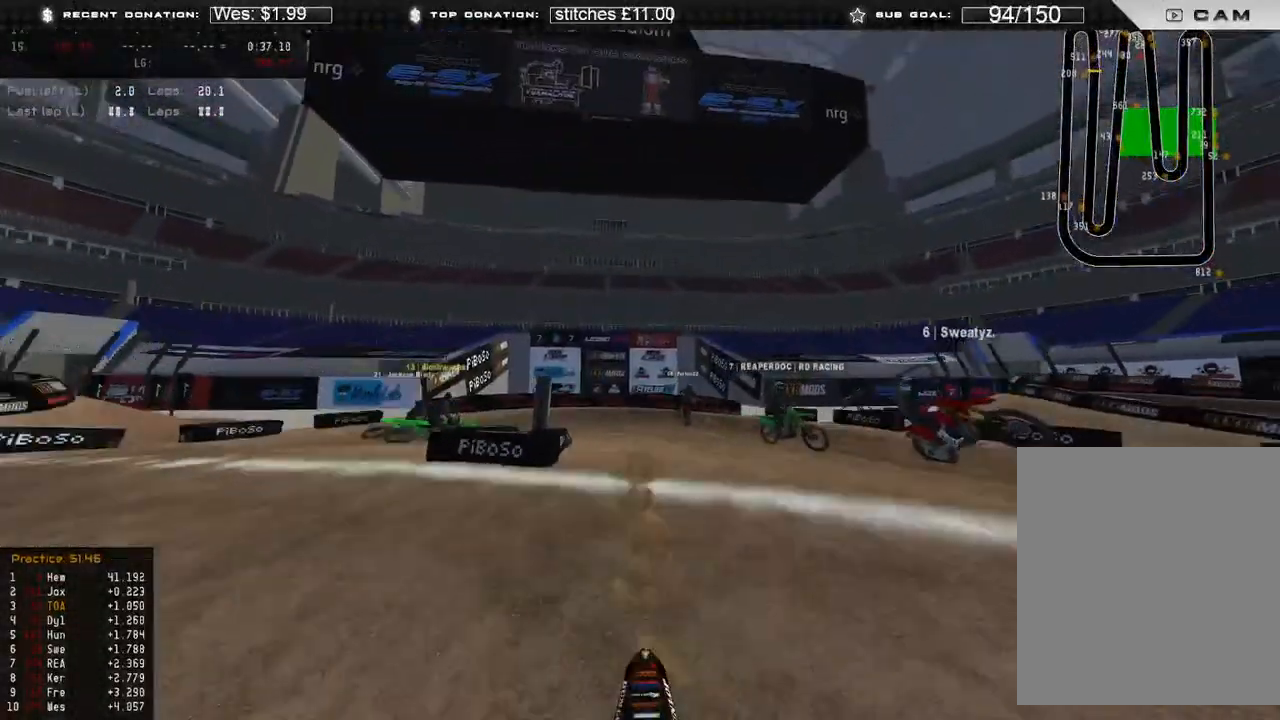
{"buttons": ["R2", "L3"], "left_stick": "up", "right_stick": "center", "events": [[17, "L3", "up"], [350, "left_stick", "up"], [350, "right_stick", "center"], [383, "L3", "down"]]}
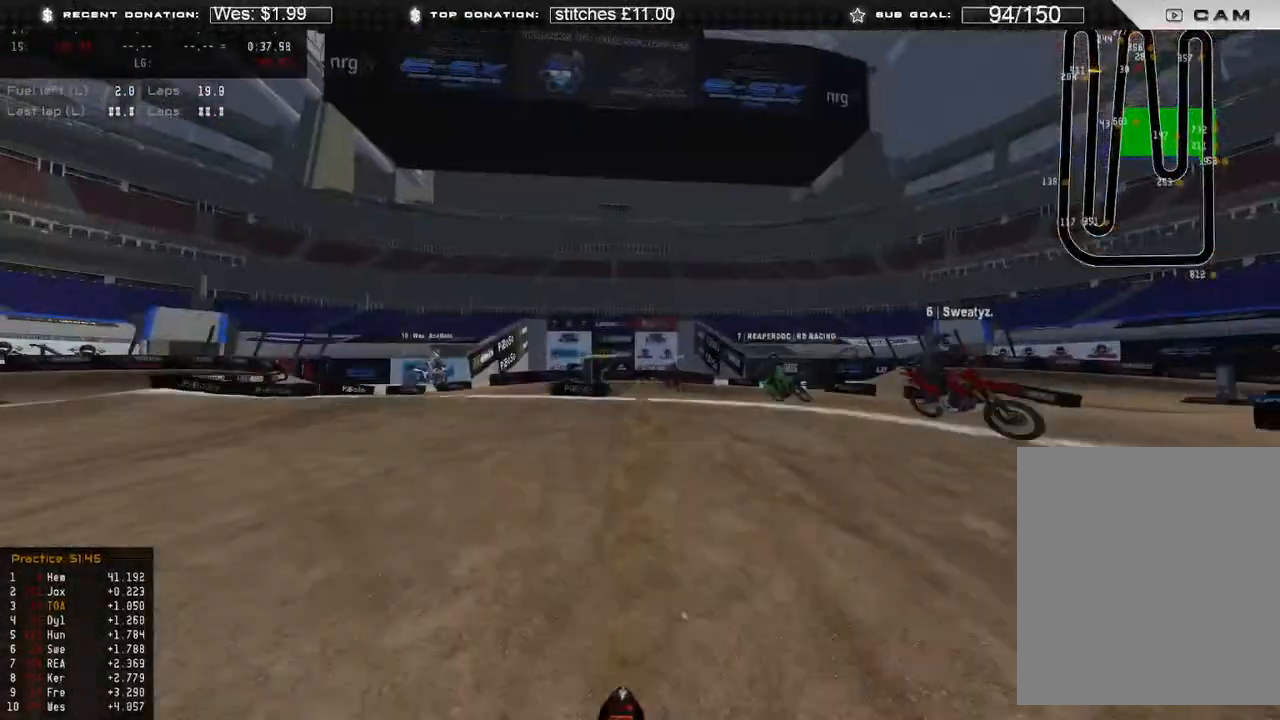
{"buttons": ["R2"], "left_stick": "up", "right_stick": "down", "events": [[67, "B", "down"], [100, "left_stick", "up-left"], [183, "B", "up"], [200, "left_stick", "center"], [333, "right_stick", "down"], [367, "L3", "up"], [367, "left_stick", "up"]]}
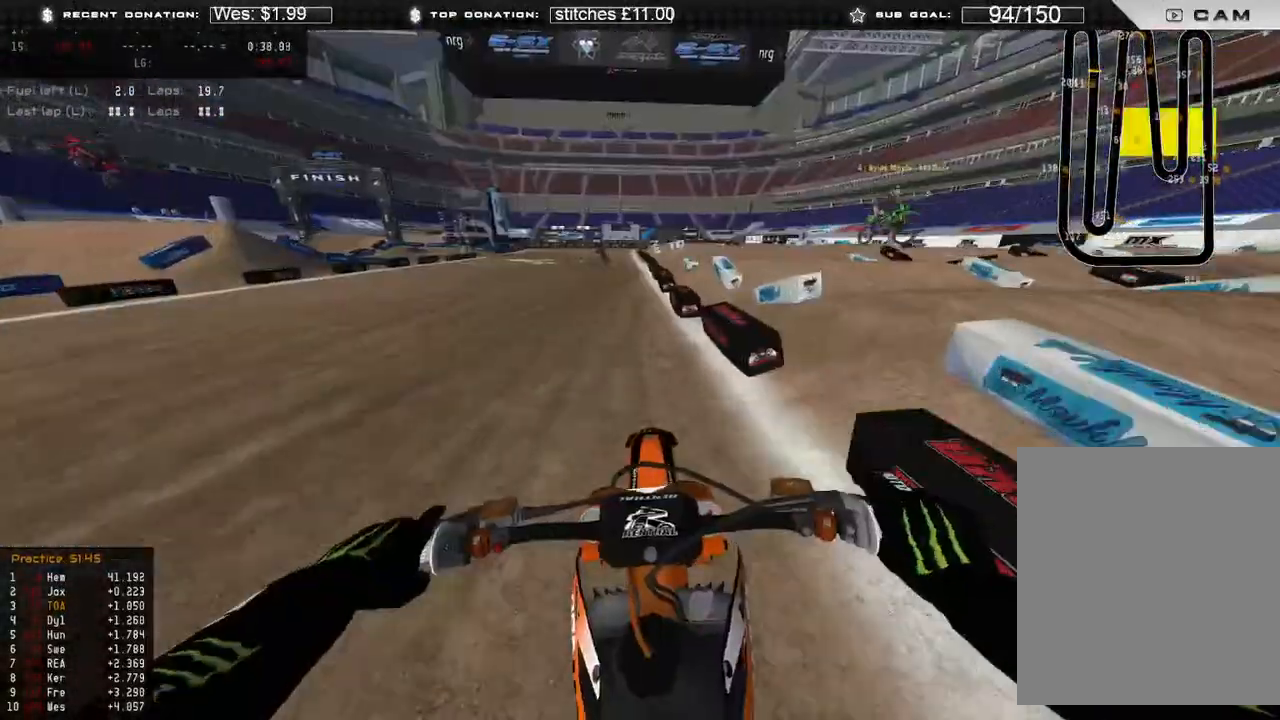
{"buttons": ["R2"], "left_stick": "up-left", "right_stick": "down", "events": [[67, "left_stick", "up-left"]]}
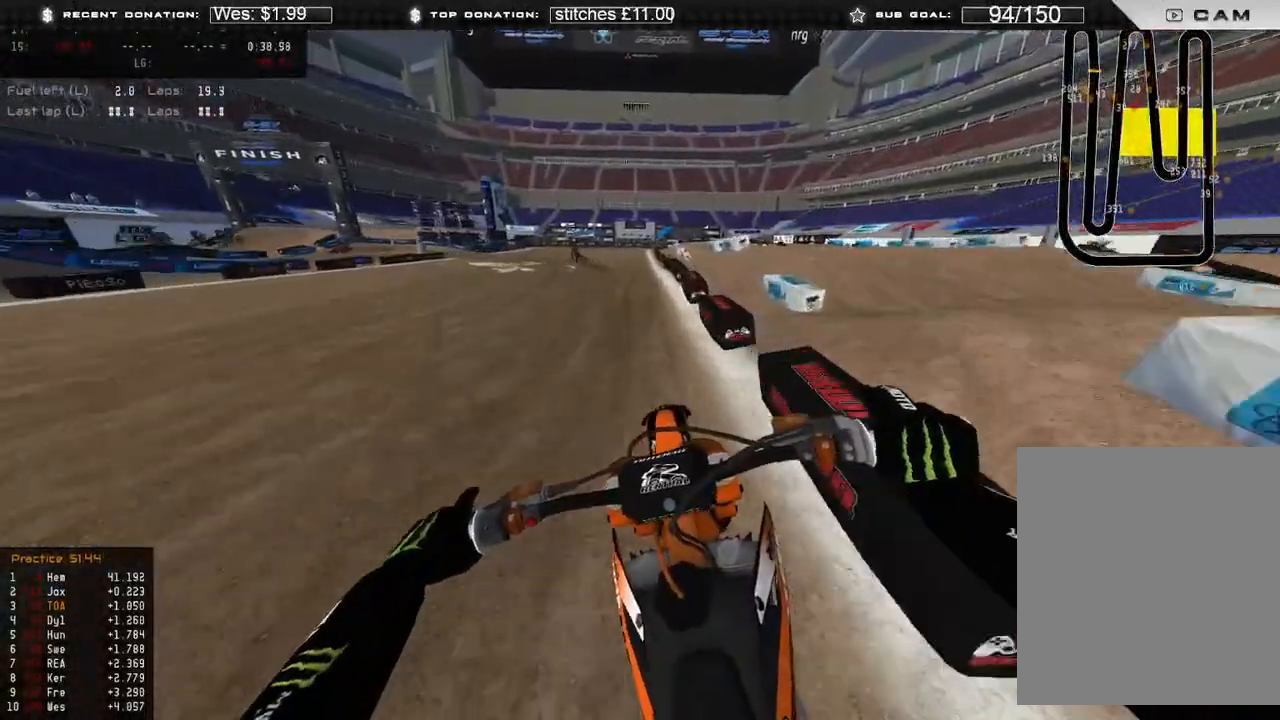
{"buttons": ["L2"], "left_stick": "up-left", "right_stick": "down", "events": [[283, "X", "down"], [300, "L2", "down"], [317, "R2", "up"], [417, "X", "up"]]}
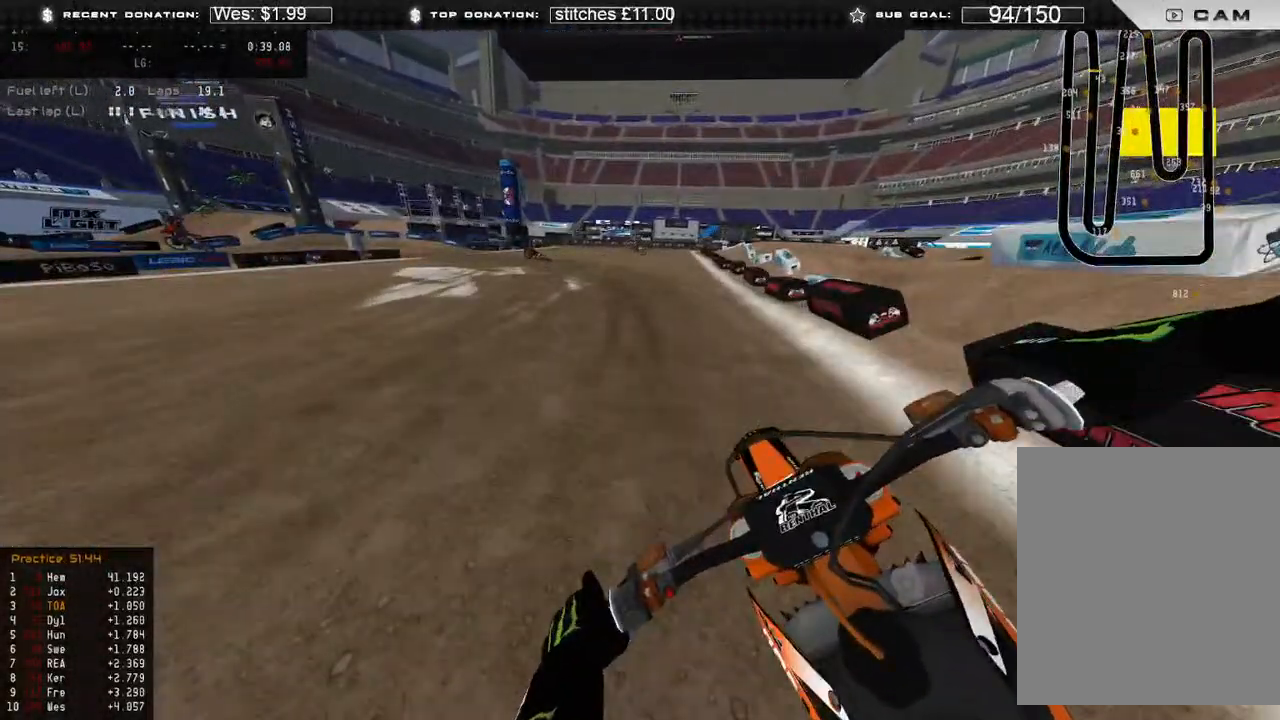
{"buttons": ["L2"], "left_stick": "up-left", "right_stick": "down", "events": []}
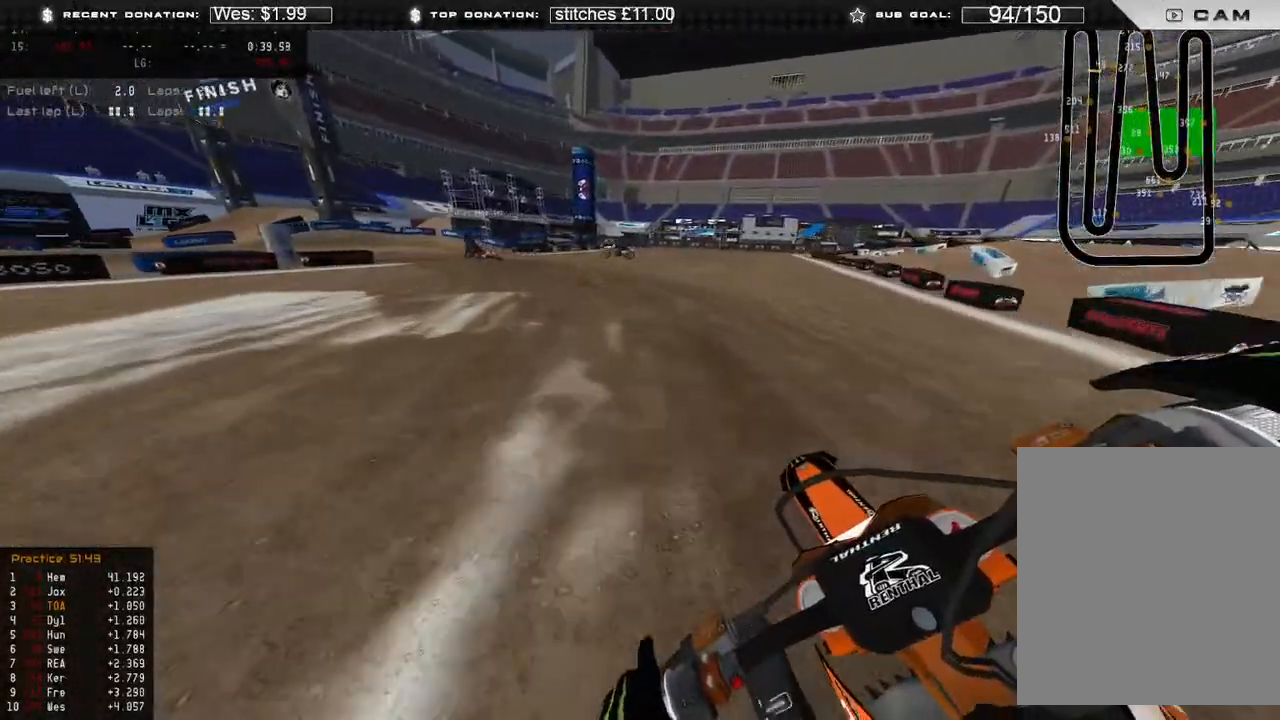
{"buttons": ["L2"], "left_stick": "up-left", "right_stick": "down-right", "events": [[400, "right_stick", "down-right"]]}
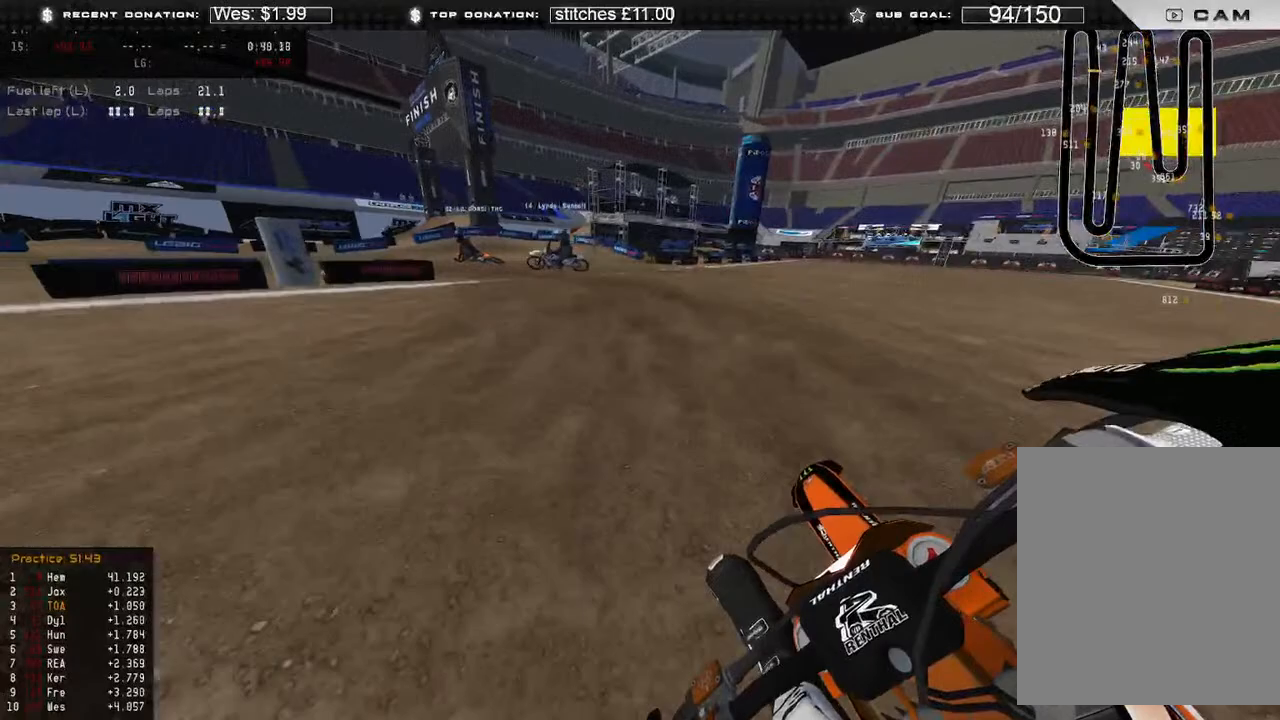
{"buttons": [], "left_stick": "up-left", "right_stick": "down-right", "events": [[83, "L2", "up"], [150, "R2", "down"], [483, "R2", "up"]]}
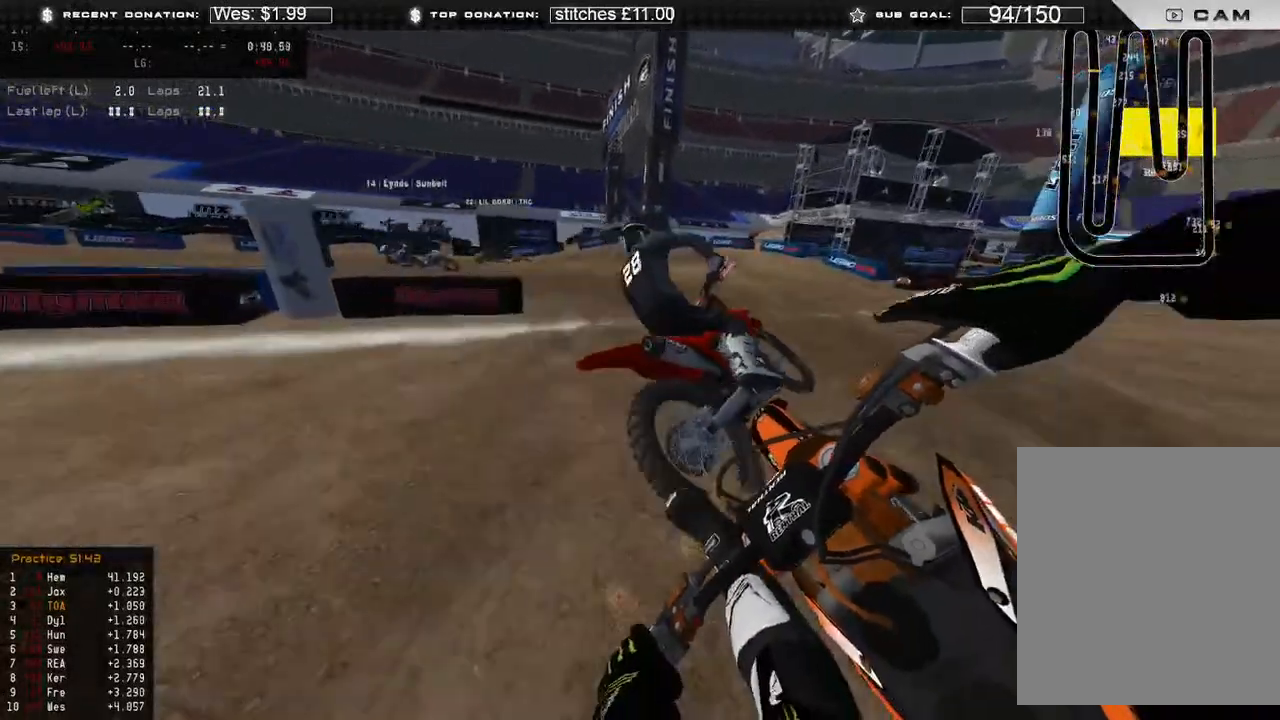
{"buttons": ["R2"], "left_stick": "up-left", "right_stick": "right", "events": [[350, "R2", "down"], [467, "right_stick", "right"]]}
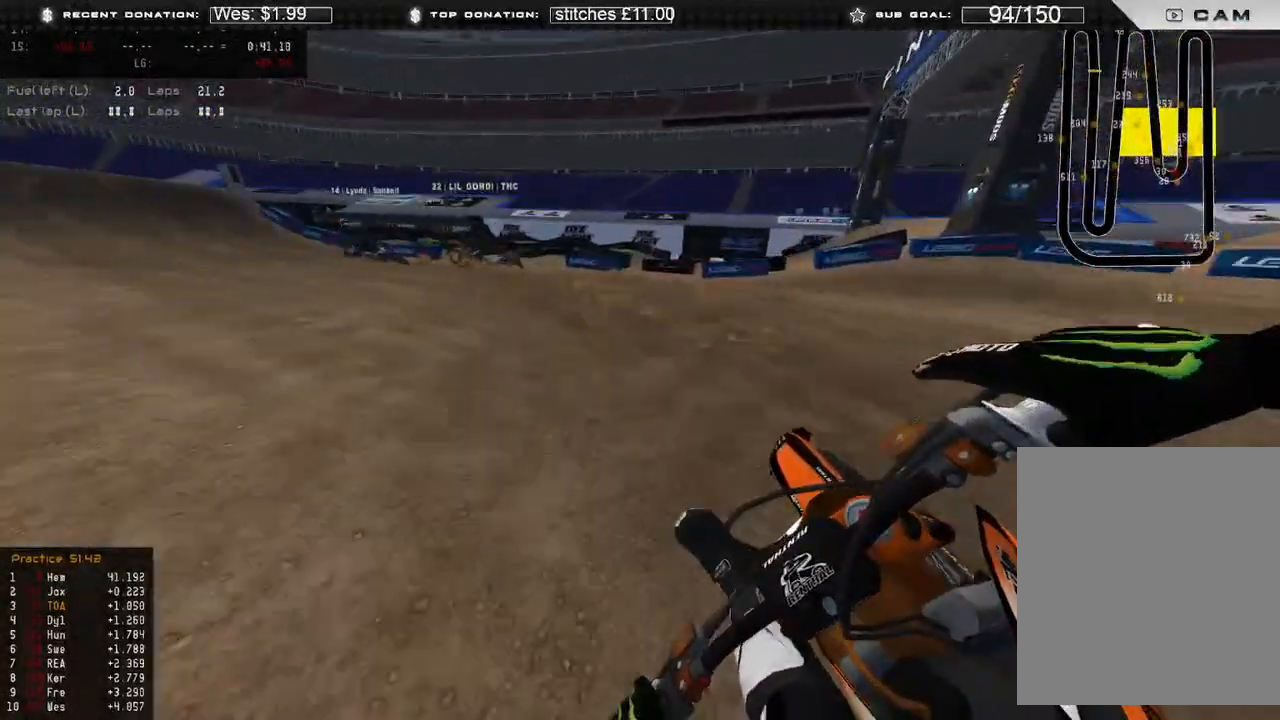
{"buttons": ["R2"], "left_stick": "up-left", "right_stick": "right", "events": []}
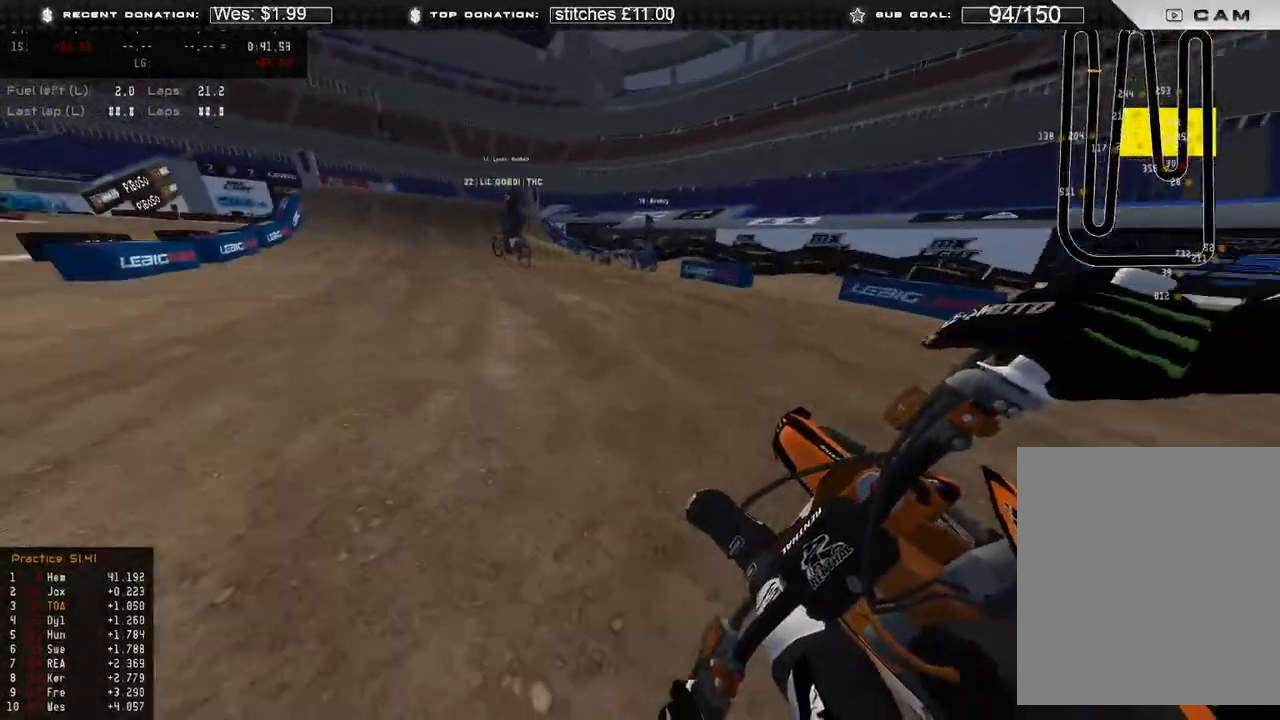
{"buttons": ["R2"], "left_stick": "up-left", "right_stick": "right", "events": []}
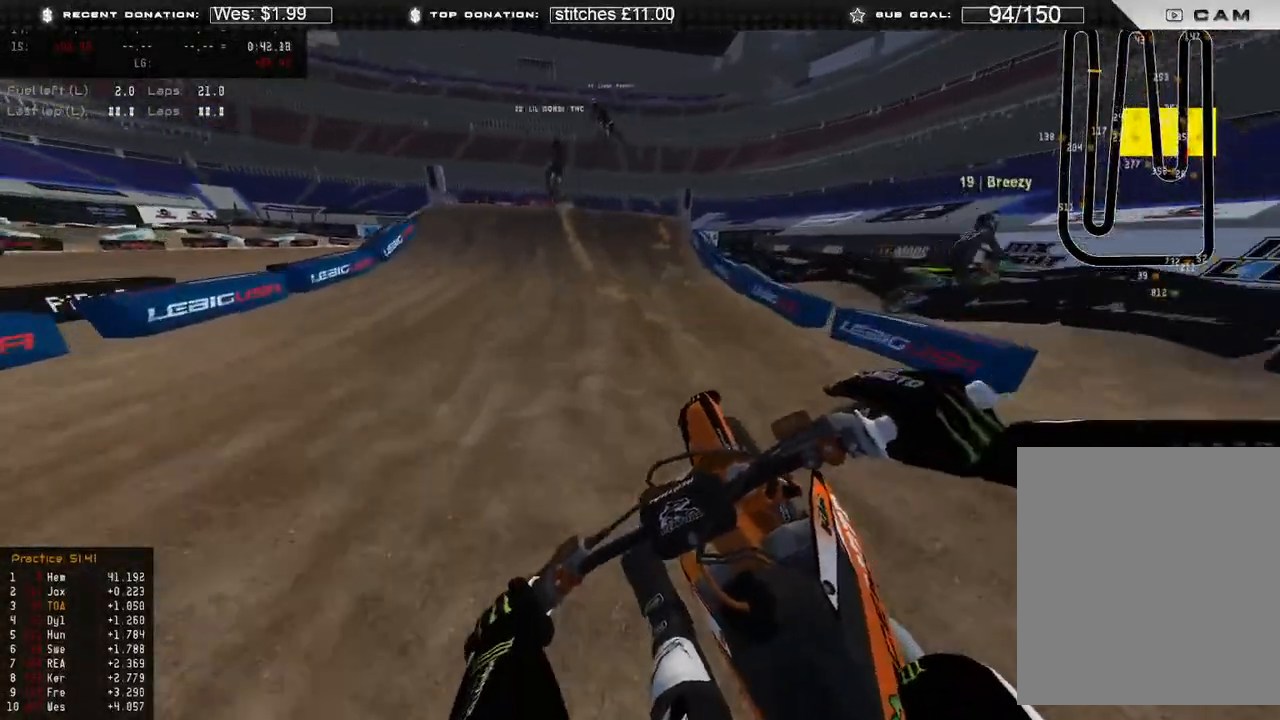
{"buttons": ["R2"], "left_stick": "center", "right_stick": "up", "events": [[83, "left_stick", "up"], [83, "right_stick", "center"], [100, "L3", "down"], [167, "R3", "down"], [267, "R3", "up"], [350, "L3", "up"], [433, "left_stick", "center"], [433, "right_stick", "up"]]}
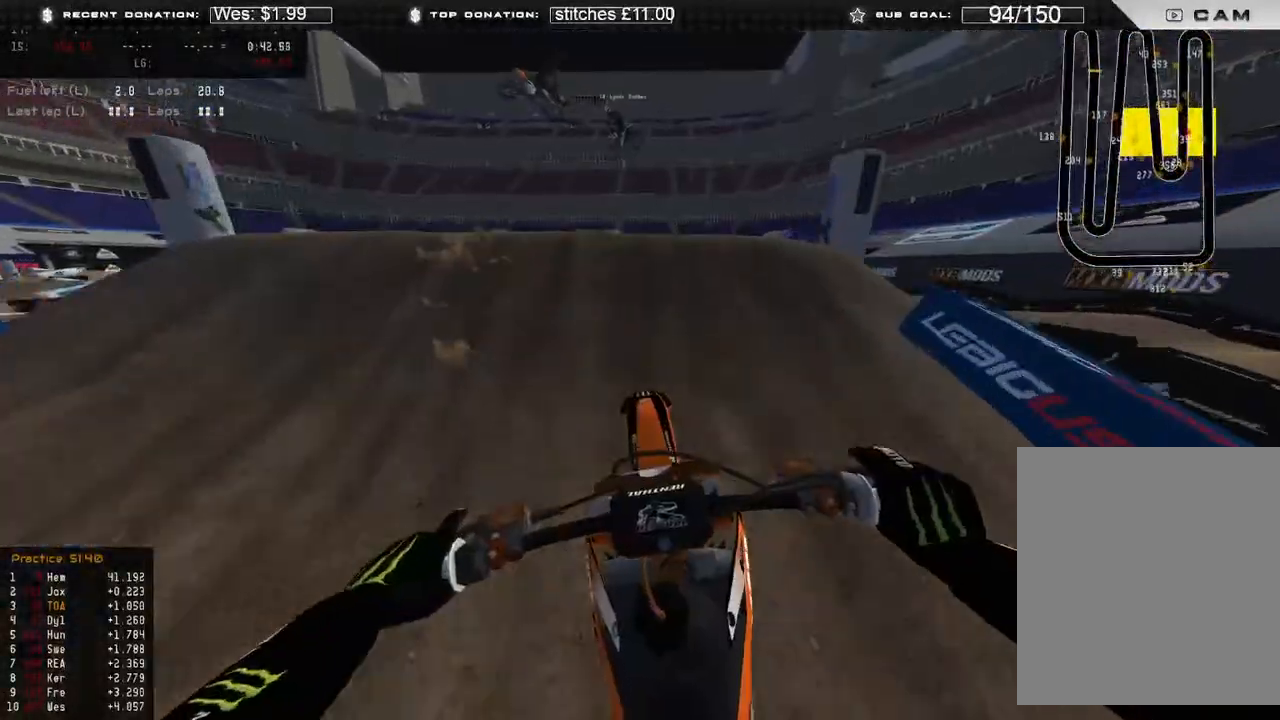
{"buttons": [], "left_stick": "up-right", "right_stick": "right", "events": [[67, "R3", "down"], [67, "right_stick", "center"], [83, "left_stick", "up-left"], [150, "R3", "up"], [217, "right_stick", "down-right"], [267, "R2", "up"], [317, "R3", "down"], [383, "left_stick", "up-right"], [417, "R3", "up"], [483, "right_stick", "right"]]}
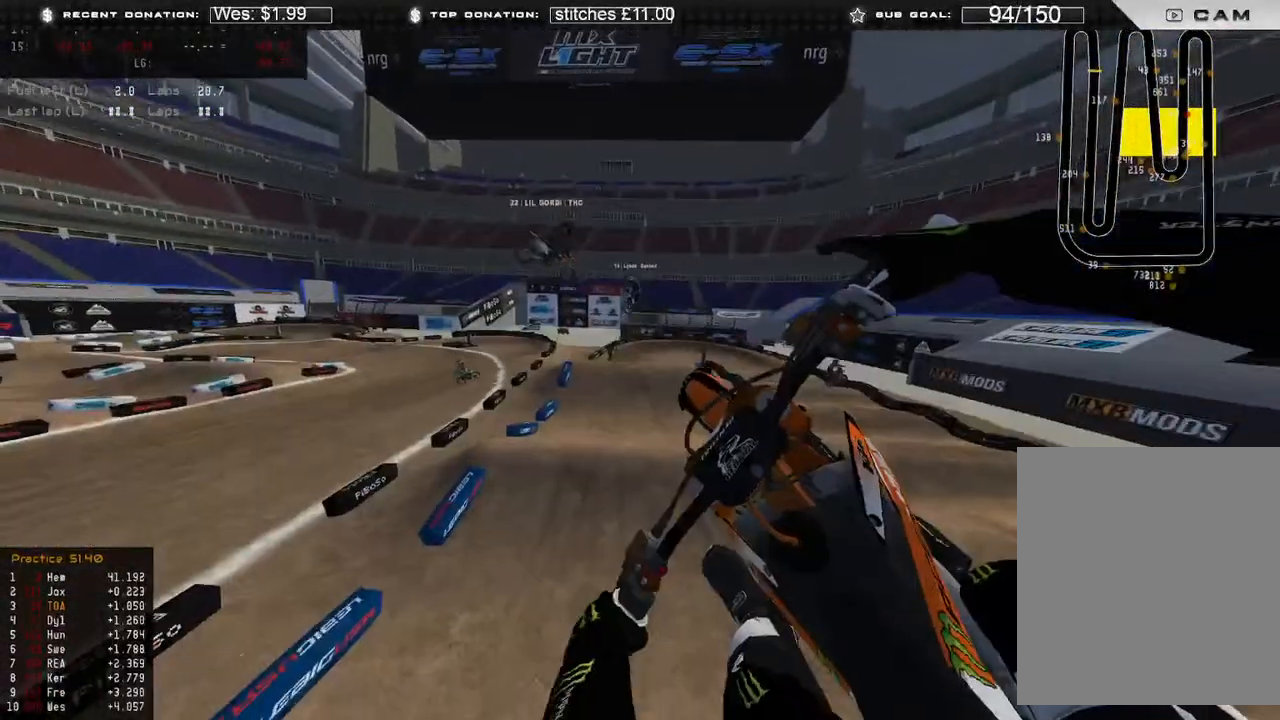
{"buttons": [], "left_stick": "up-right", "right_stick": "right", "events": [[67, "R2", "down"], [233, "R2", "up"]]}
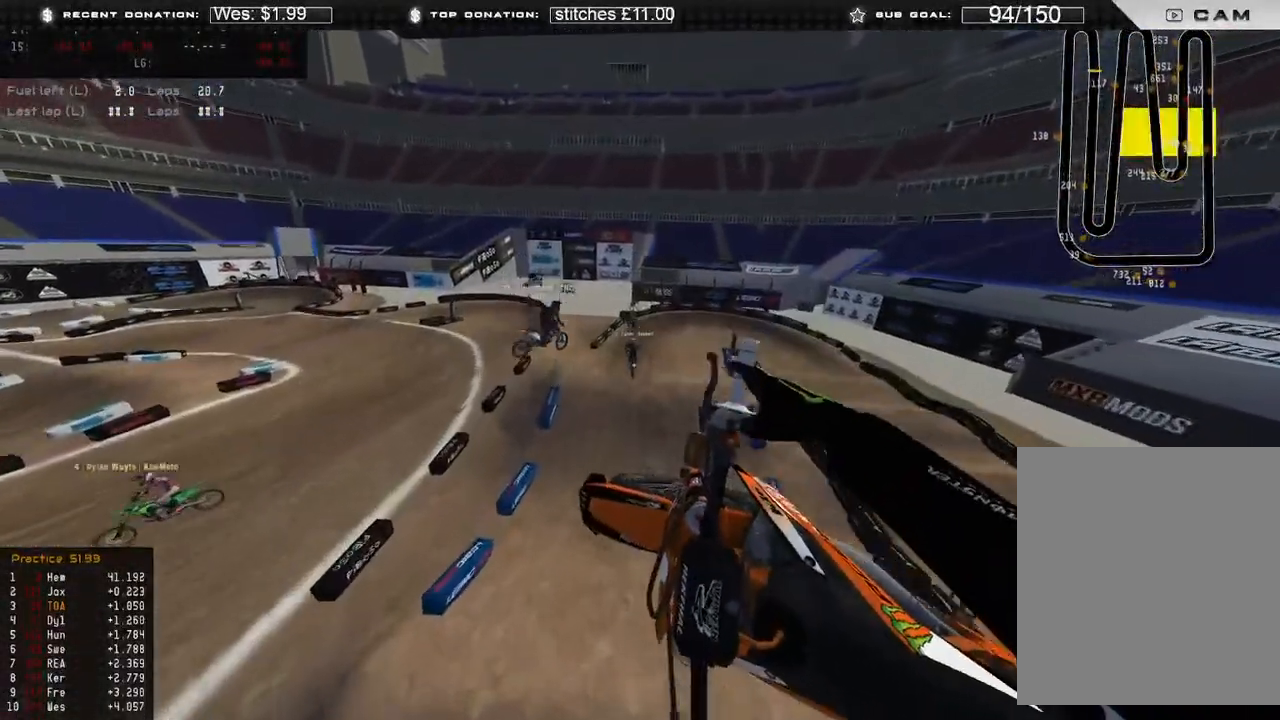
{"buttons": [], "left_stick": "center", "right_stick": "down-right", "events": [[250, "right_stick", "down-right"], [450, "left_stick", "center"]]}
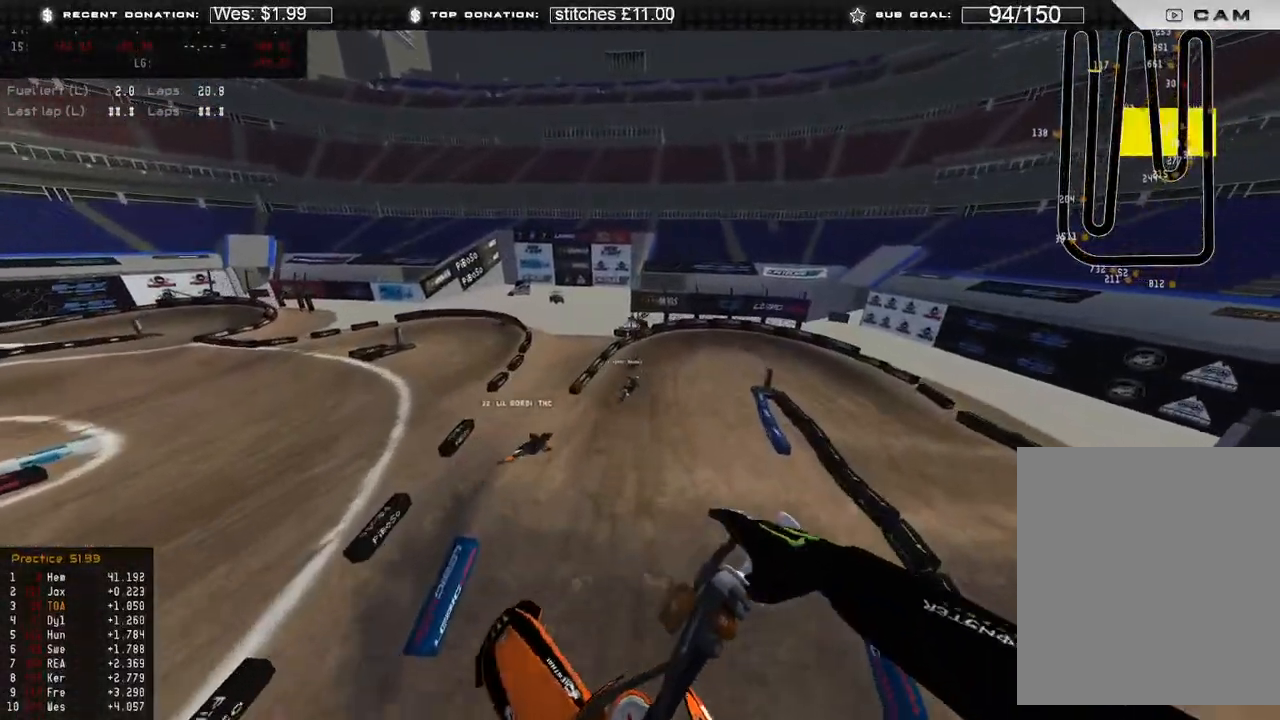
{"buttons": ["R2"], "left_stick": "center", "right_stick": "up", "events": [[50, "R2", "down"], [67, "right_stick", "center"], [433, "right_stick", "up"]]}
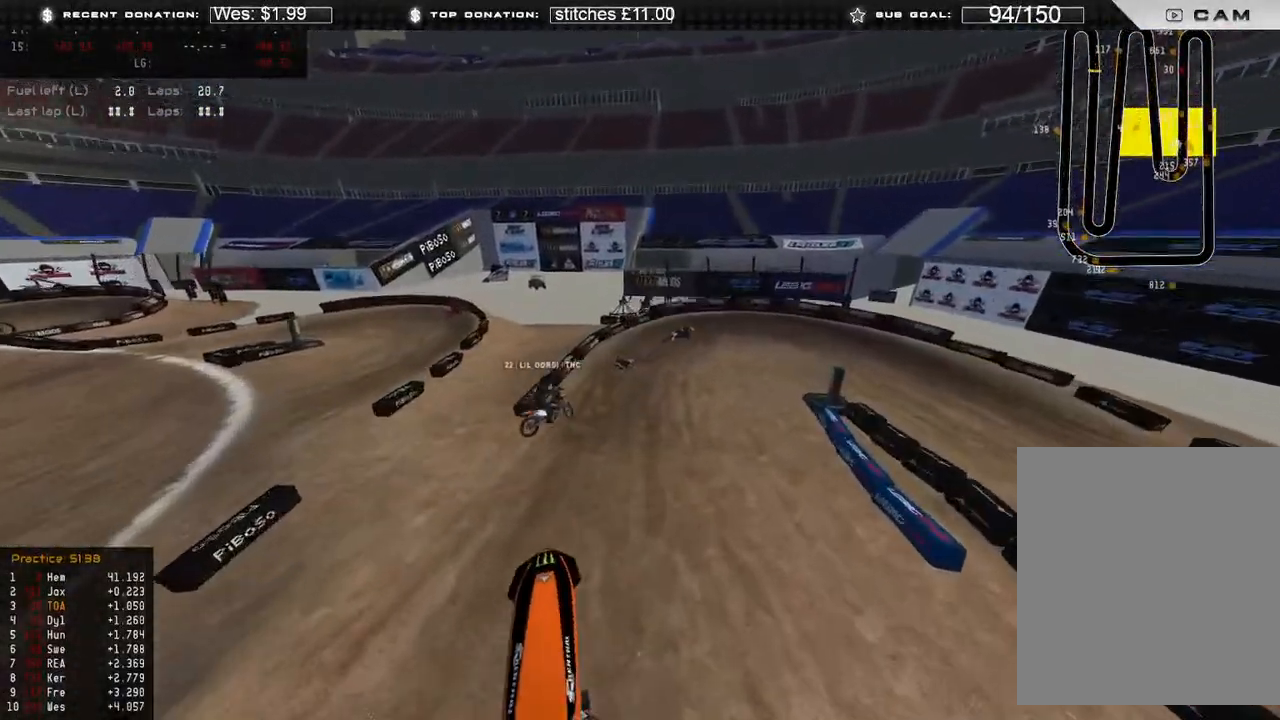
{"buttons": ["R2"], "left_stick": "up-right", "right_stick": "center", "events": [[83, "left_stick", "up-right"], [217, "right_stick", "center"], [383, "R3", "down"], [467, "R3", "up"]]}
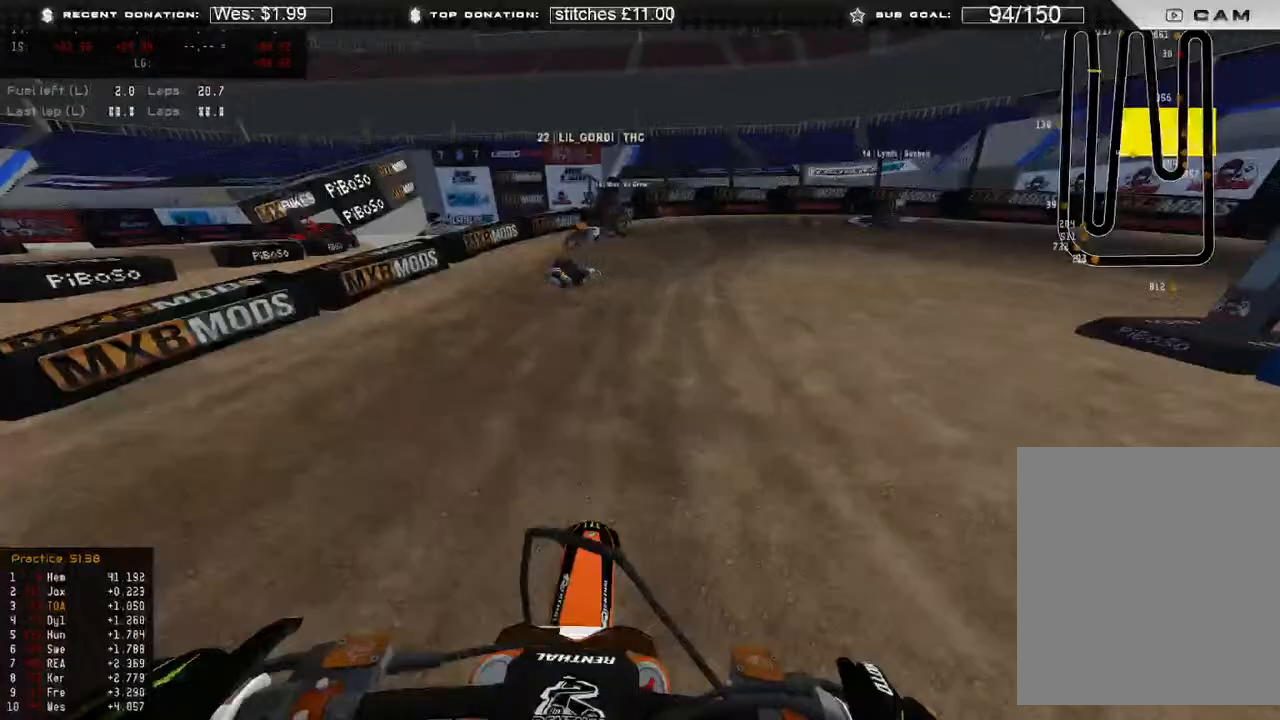
{"buttons": ["L2"], "left_stick": "up-right", "right_stick": "down", "events": [[33, "right_stick", "up"], [117, "right_stick", "center"], [133, "L2", "down"], [183, "right_stick", "down"], [200, "R2", "up"]]}
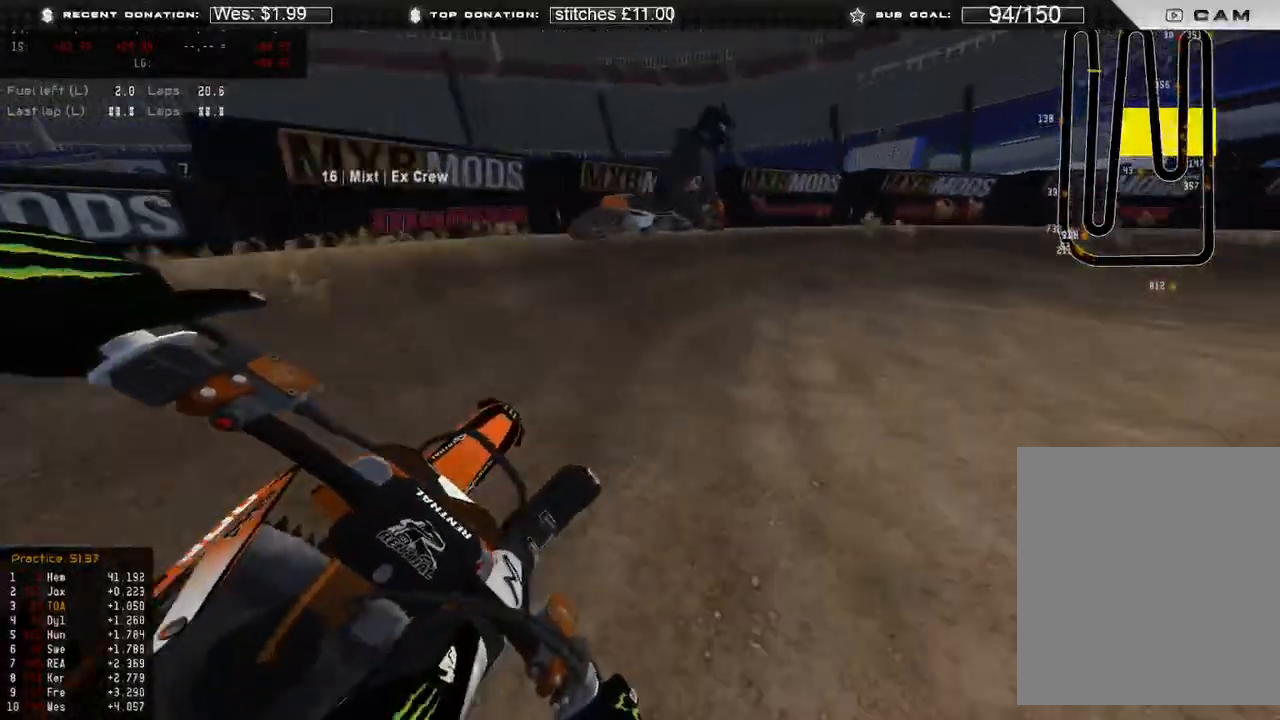
{"buttons": [], "left_stick": "up-right", "right_stick": "down-left", "events": [[133, "right_stick", "down-left"], [483, "L2", "up"]]}
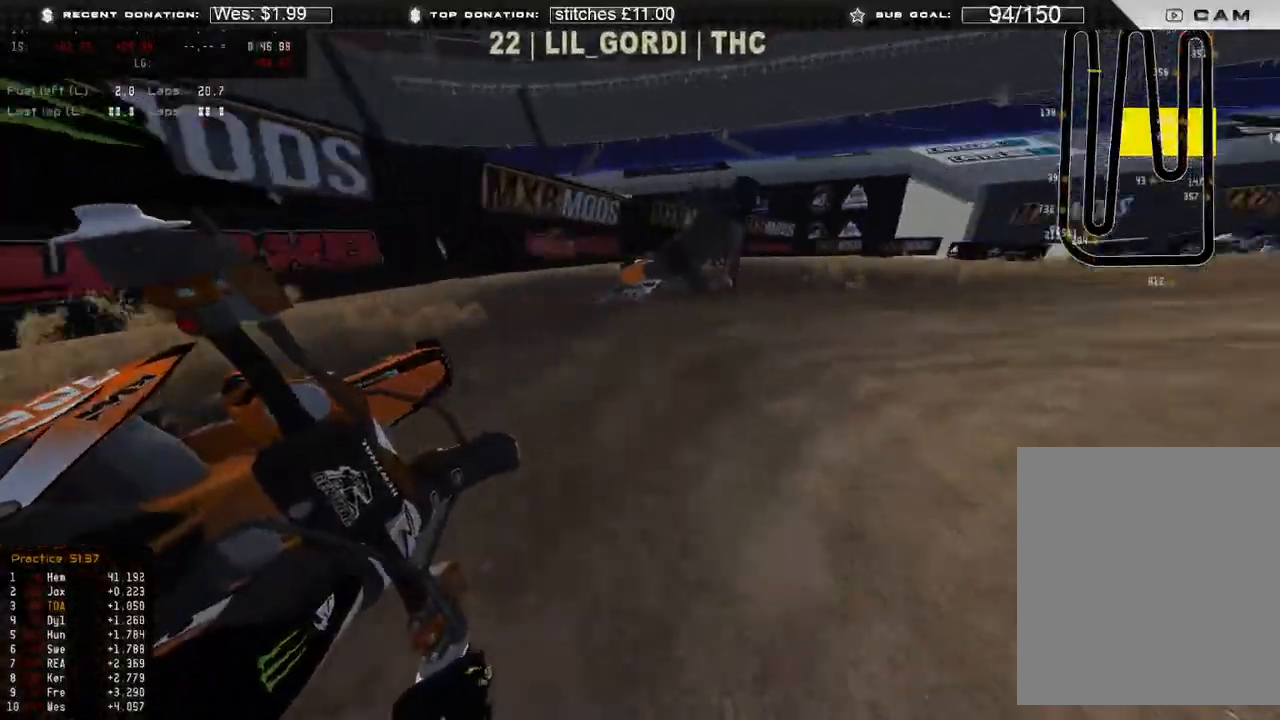
{"buttons": ["R2"], "left_stick": "up-right", "right_stick": "down-left", "events": [[17, "R2", "down"], [200, "R2", "up"], [267, "R2", "down"]]}
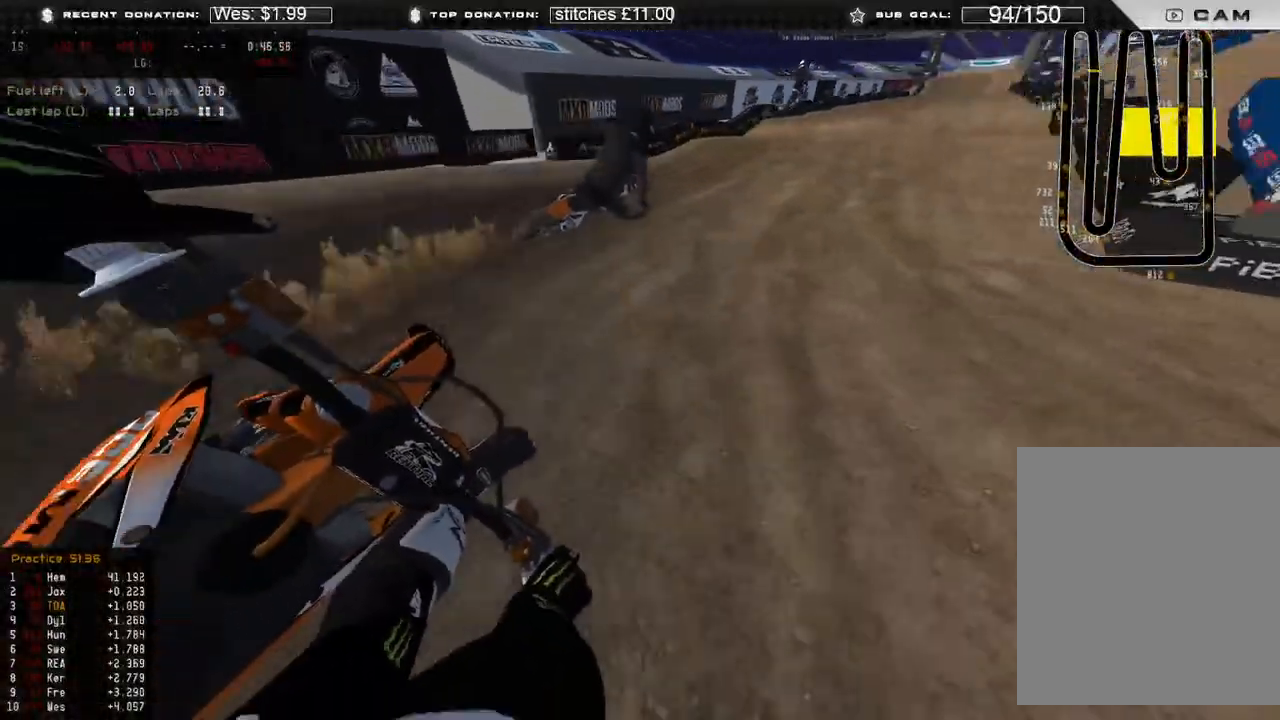
{"buttons": ["R2"], "left_stick": "up-right", "right_stick": "down-left", "events": []}
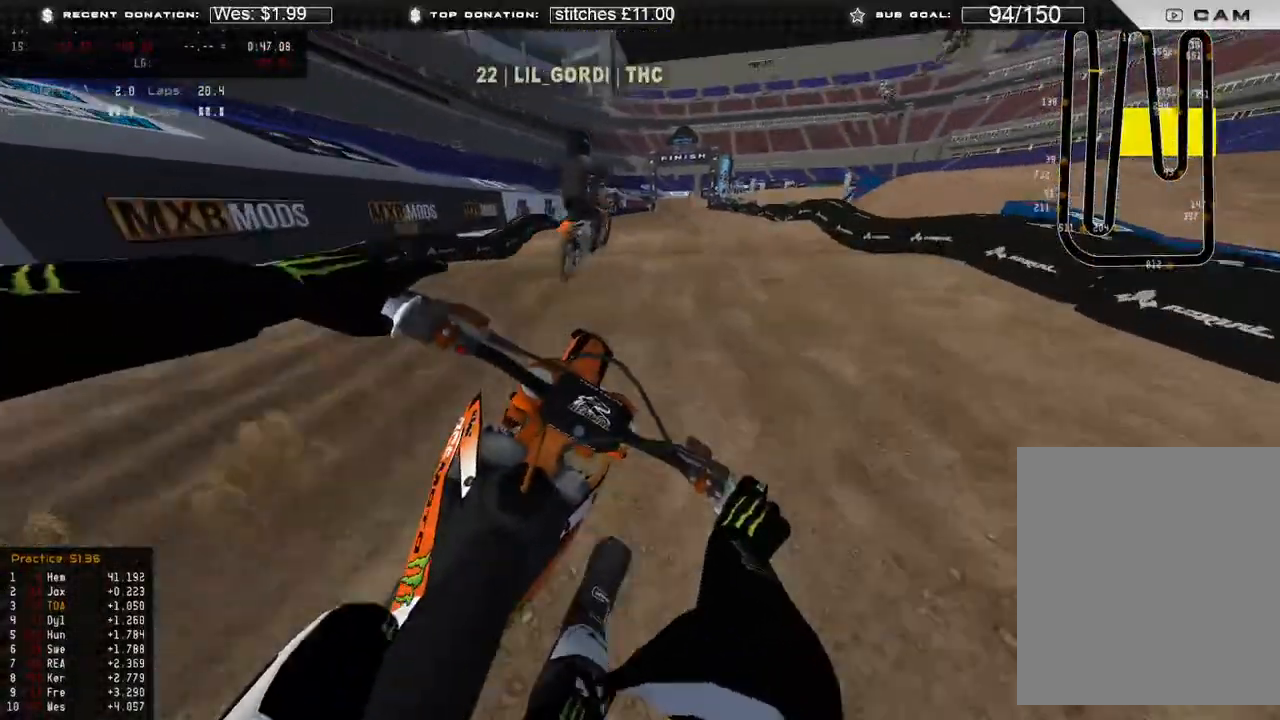
{"buttons": ["R2"], "left_stick": "up", "right_stick": "down-right", "events": [[33, "right_stick", "down"], [117, "R3", "down"], [167, "left_stick", "up"], [200, "R3", "up"], [333, "B", "down"], [417, "B", "up"], [467, "right_stick", "down-right"]]}
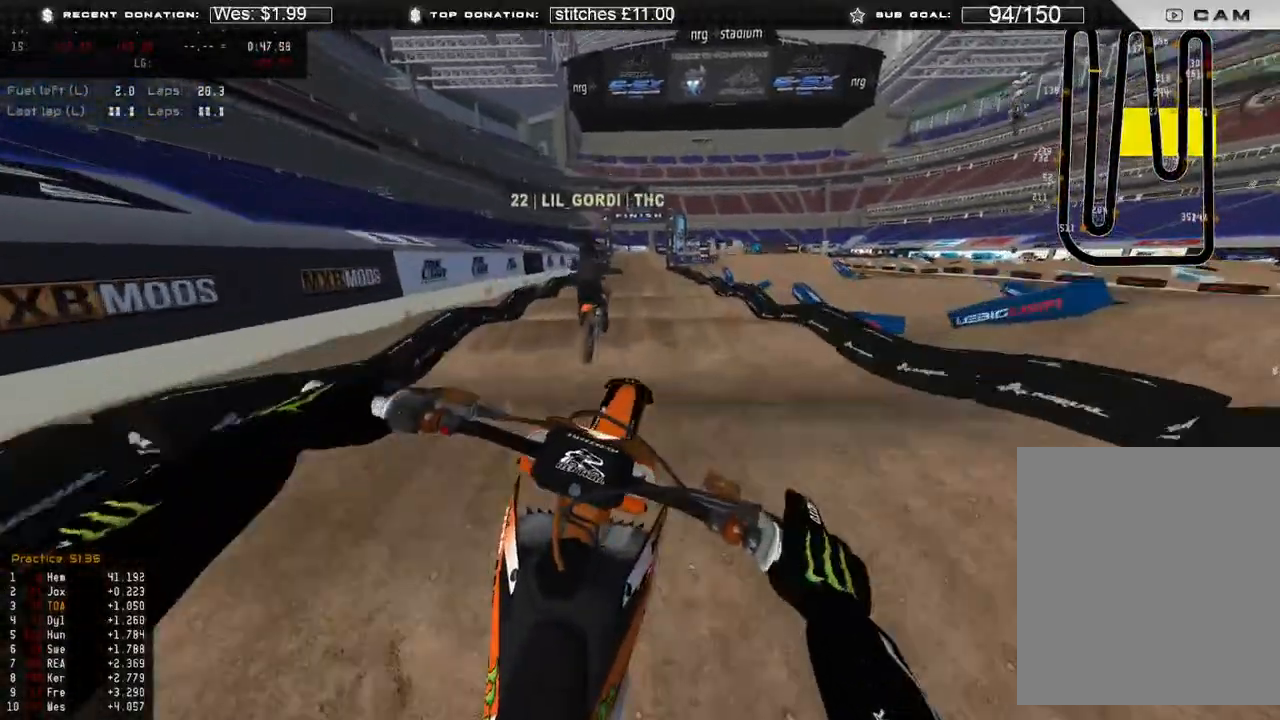
{"buttons": ["R2"], "left_stick": "up", "right_stick": "down-right", "events": []}
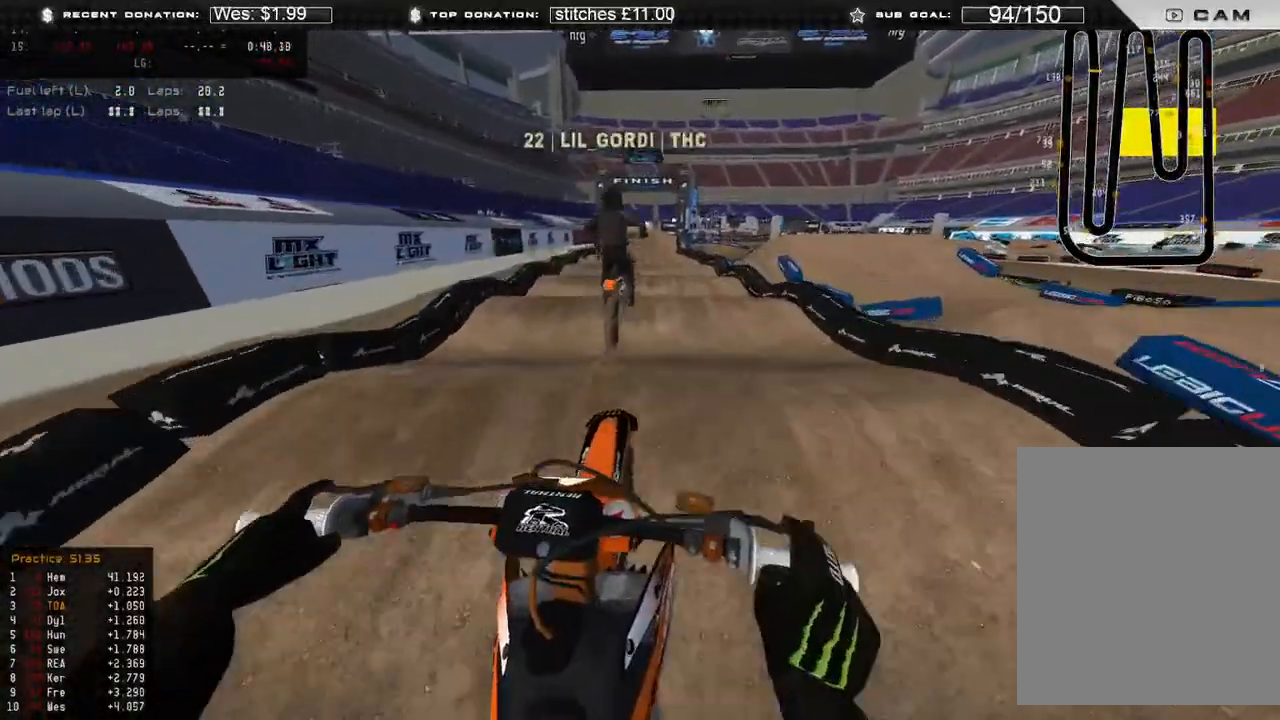
{"buttons": ["R2"], "left_stick": "up", "right_stick": "down-right", "events": []}